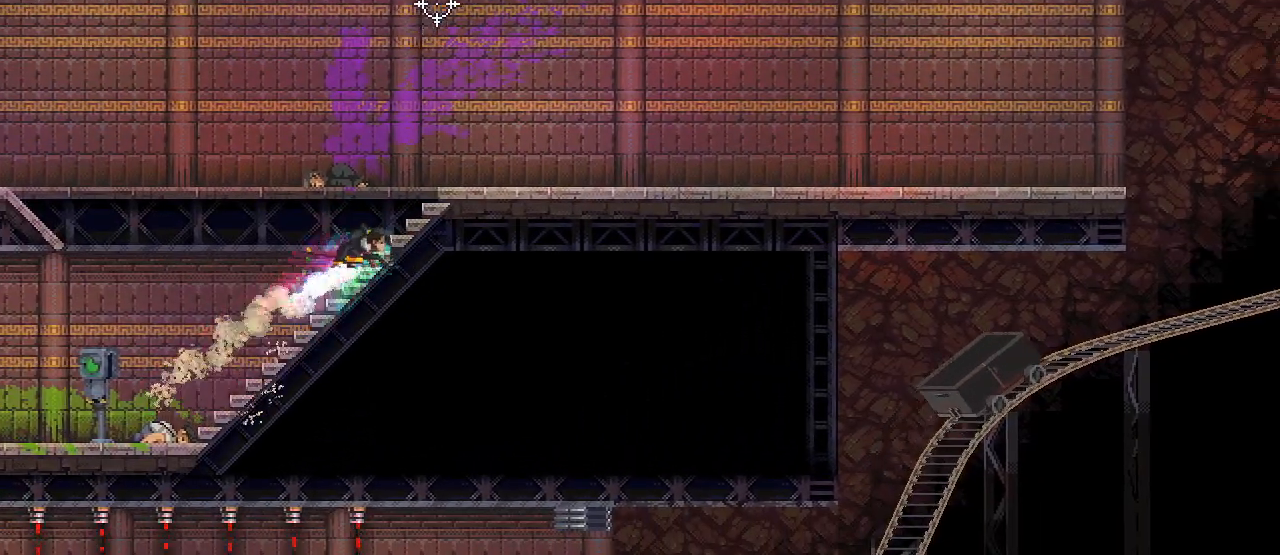
Gameplay with keyboard and mouse; each line is a JSON object with the keys and mouse buttons held at the frame after it. "events" lists presses ("down") and releases ("up") of ".", "/", "0", "1", "2", "3", "4", "5", "6", "7", "8", "9", "a", "alt_l", "alt_r", "b", "backslash", "backspace", "c", "caps_lock", "comma", "ctrl_l", "ctrl_r", "d", "e", "equals", "escape", "f", "f1", "f10", "f11", "f12", "f2", "f3", "f4", "f5", "f6", "f7", "f8", "f9", "g", "h", "i", "j", "k", "l", "lbracket", "m", "minus", "n", "o", "p", "q", "quote", "r", "rbracket", "return", "s", "semicolon", "shift_l", "shift_r", "space", "super", "t", "tab", "tilde", "u", "v", "w", "x", "y", "z", "mouse_left", "mouse_wheel", "mouse_right", "mouse_mb4" and "mouse_mb5" between this image and that frame as [ms after this image, input, new state], when the widget could be followed in between. "mouse_left", "mouse_wheel", "mouse_right", "mouse_mb4", "mouse_mb5" = the "left", "wheel", "right", "mb4", "mb5" buttons of the "mouse" list. No other keys are recorded. "wheel" means that the mouse wheel is clicked or scrolled. Mouse movement is not recorded.
{"keys": ["d", "s"], "mouse": [], "events": [[83, "d", "down"], [133, "d", "up"], [483, "d", "down"]]}
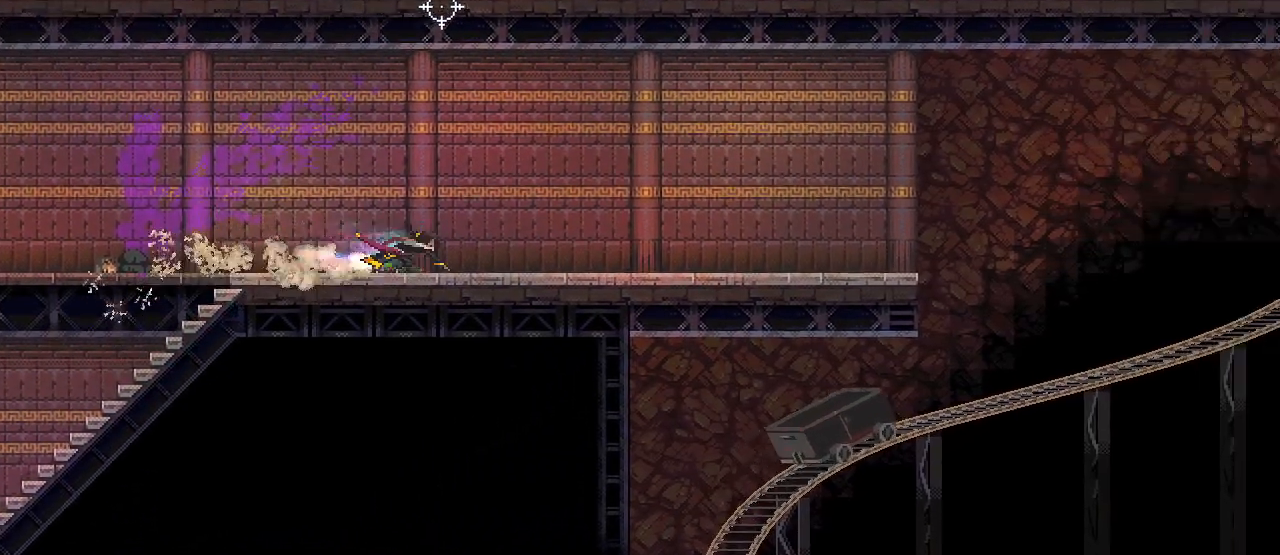
{"keys": ["s"], "mouse": [], "events": [[17, "d", "up"], [383, "d", "down"], [467, "d", "up"]]}
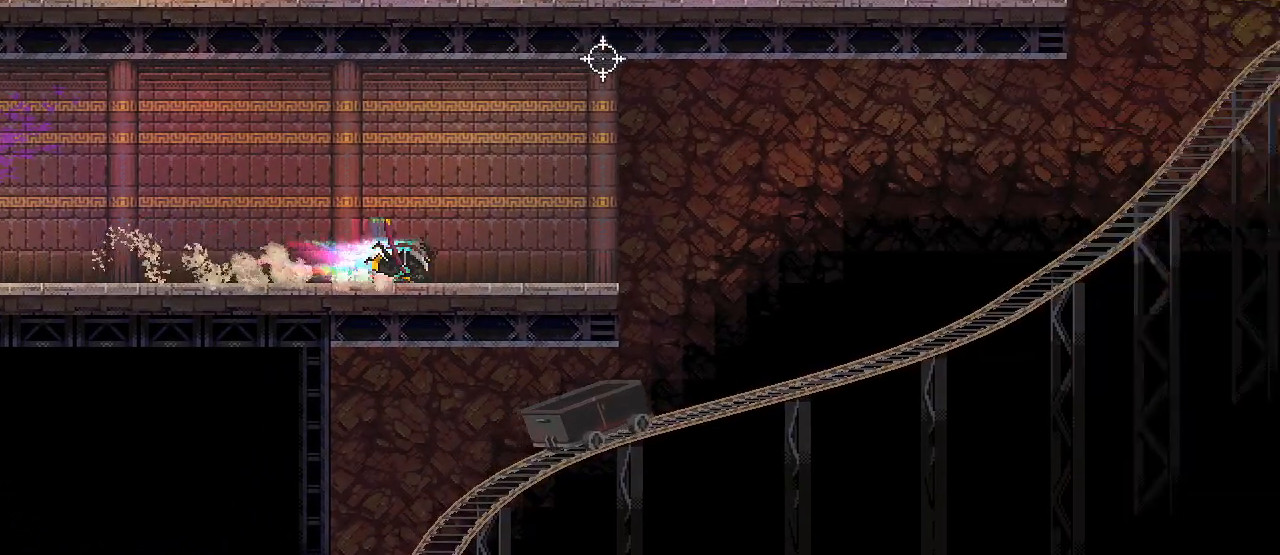
{"keys": [], "mouse": [], "events": [[17, "s", "up"]]}
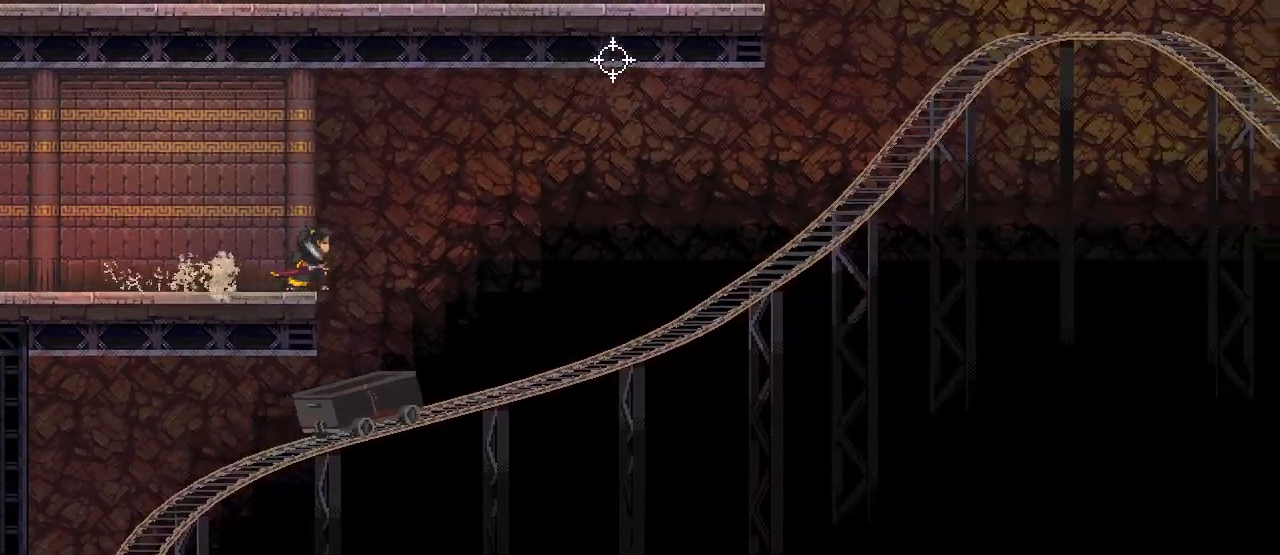
{"keys": [], "mouse": [], "events": [[250, "mouse_left", "down"], [367, "mouse_left", "up"]]}
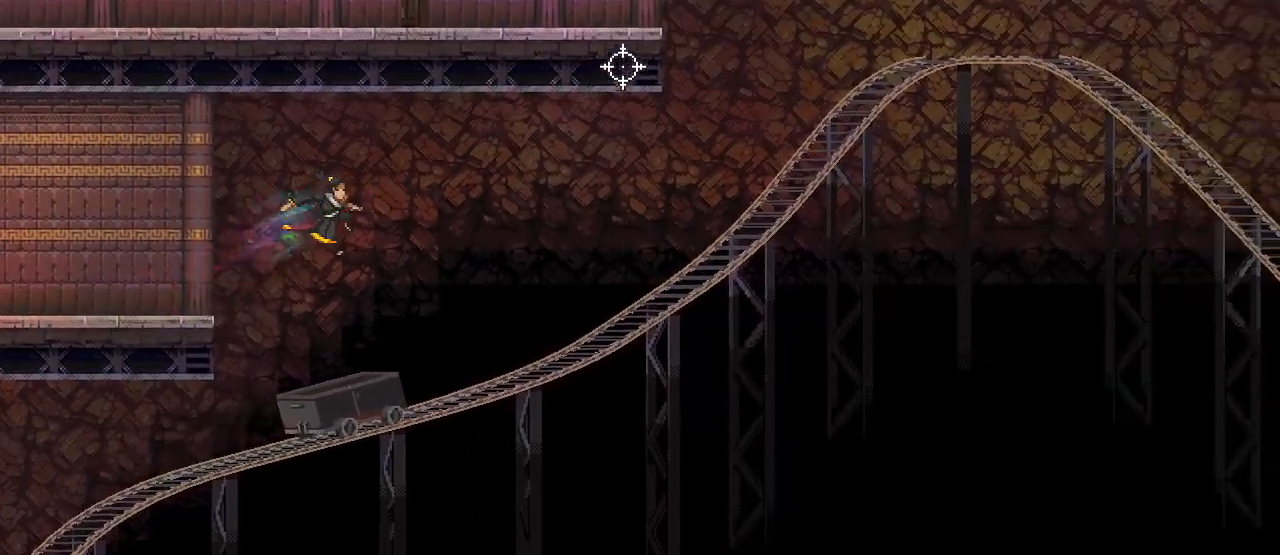
{"keys": [], "mouse": [], "events": [[200, "a", "down"], [233, "a", "up"], [300, "d", "down"], [450, "d", "up"]]}
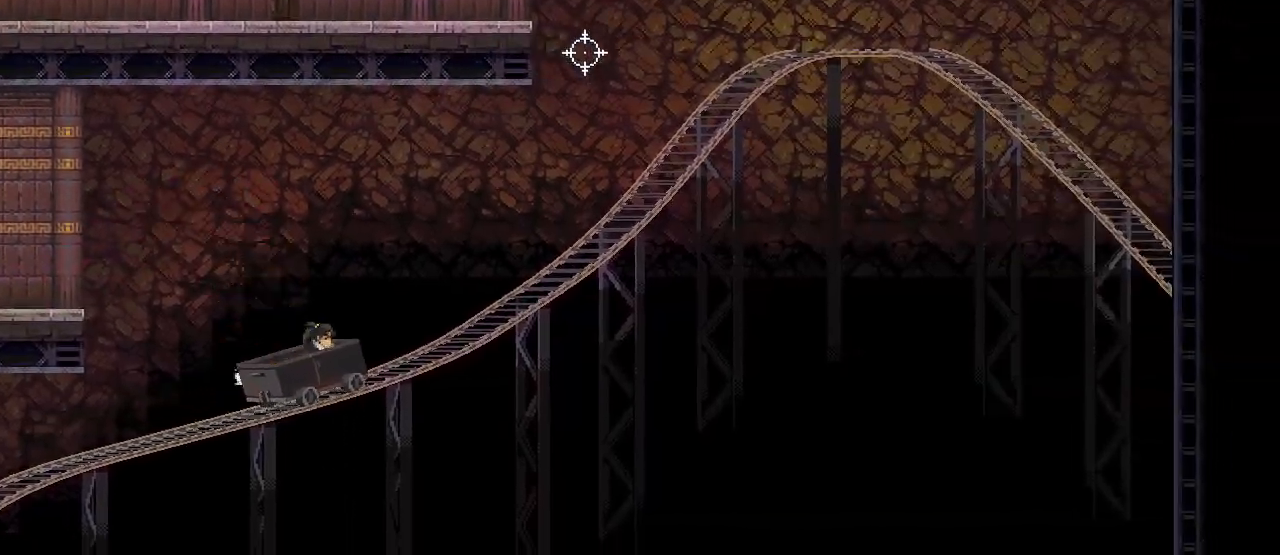
{"keys": [], "mouse": [], "events": []}
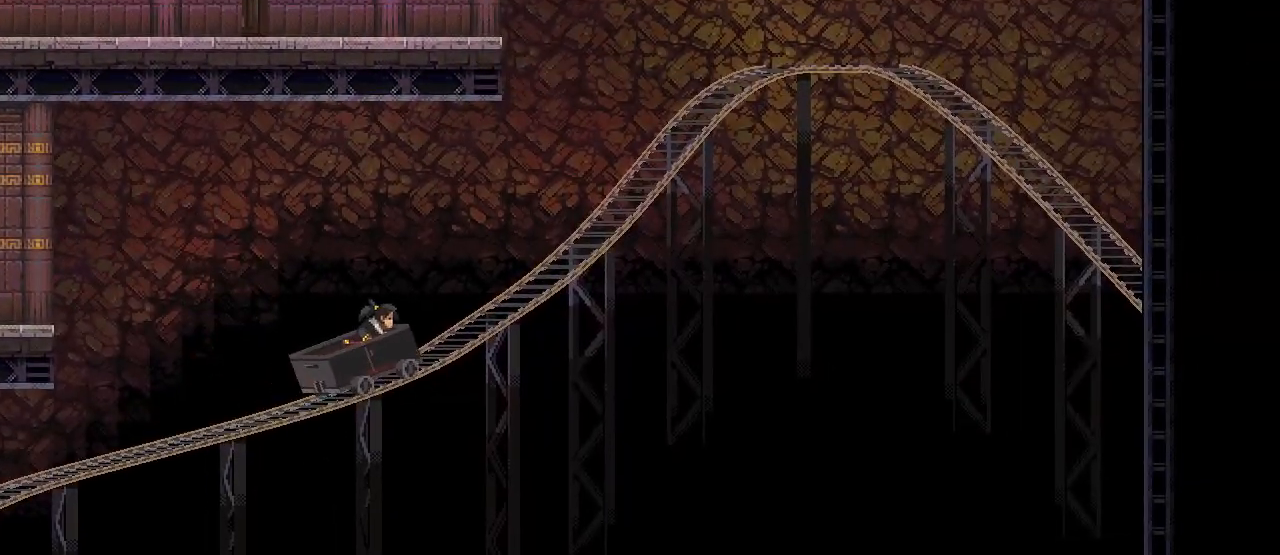
{"keys": [], "mouse": [], "events": []}
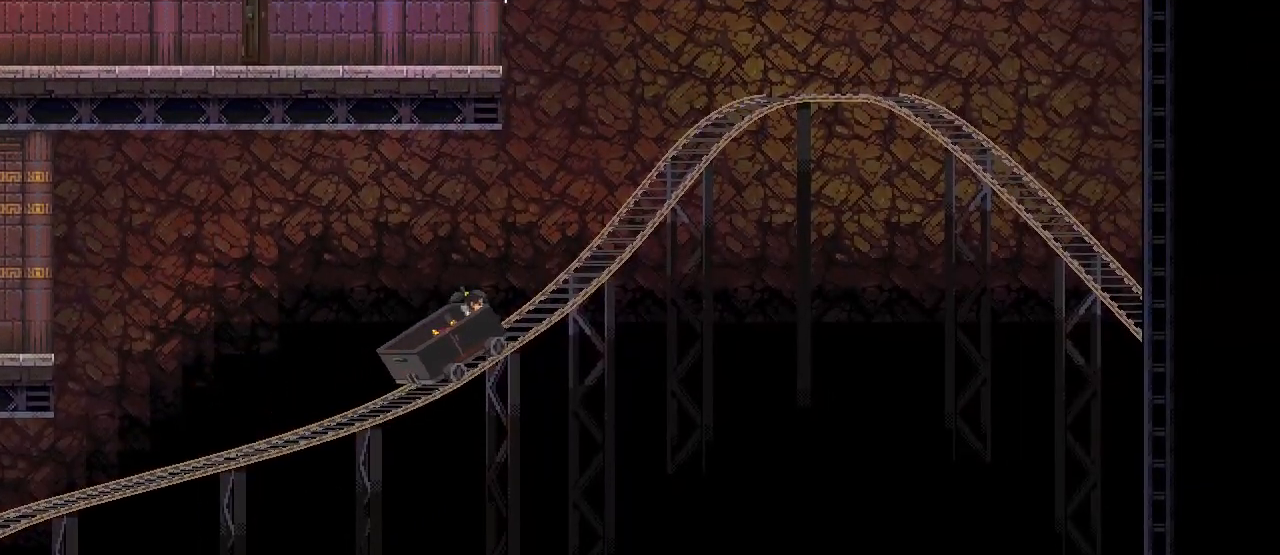
{"keys": ["w"], "mouse": ["left"], "events": [[17, "w", "down"], [200, "d", "down"], [333, "d", "up"], [367, "mouse_left", "down"]]}
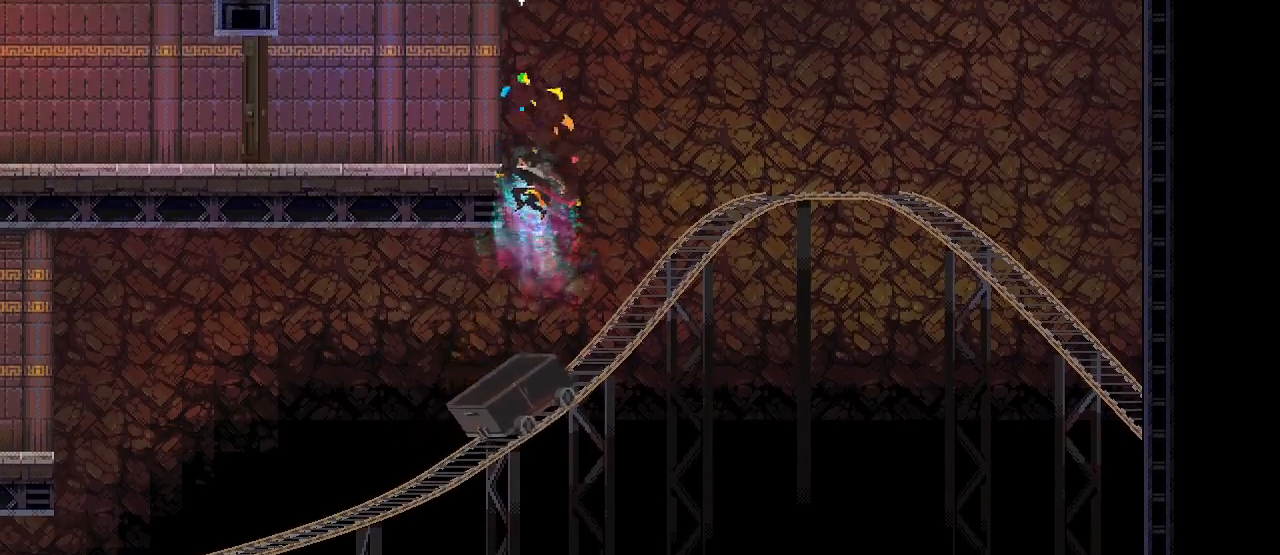
{"keys": ["a"], "mouse": [], "events": [[67, "a", "down"], [183, "mouse_left", "up"], [183, "w", "up"], [250, "s", "down"], [400, "s", "up"], [450, "mouse_left", "down"], [500, "mouse_left", "up"]]}
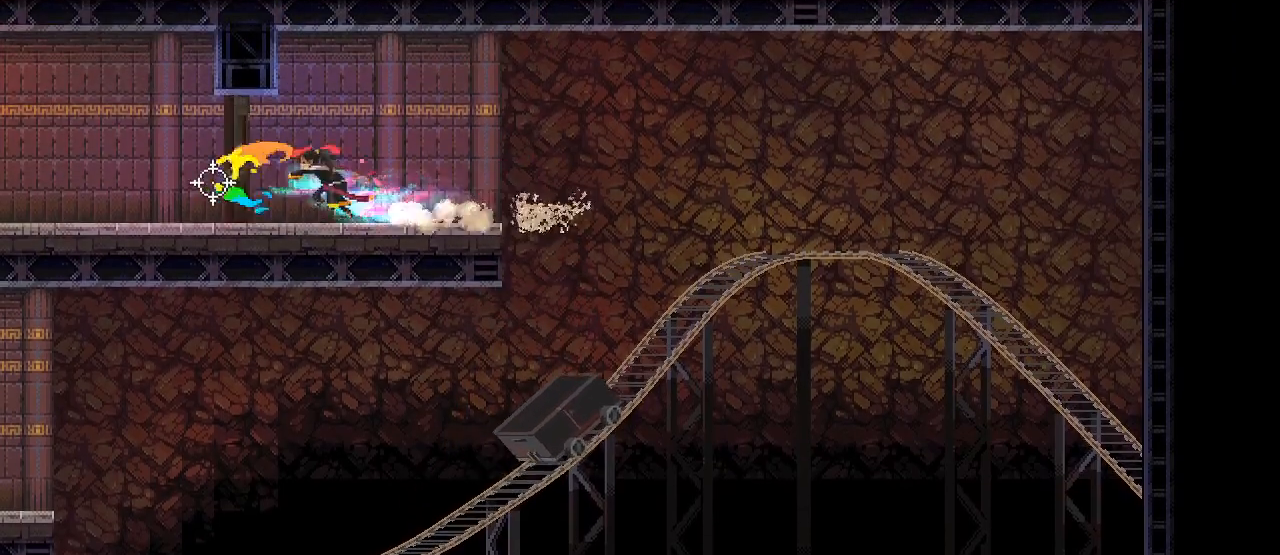
{"keys": ["s"], "mouse": [], "events": [[167, "space", "down"], [200, "s", "down"], [233, "space", "up"], [283, "a", "up"]]}
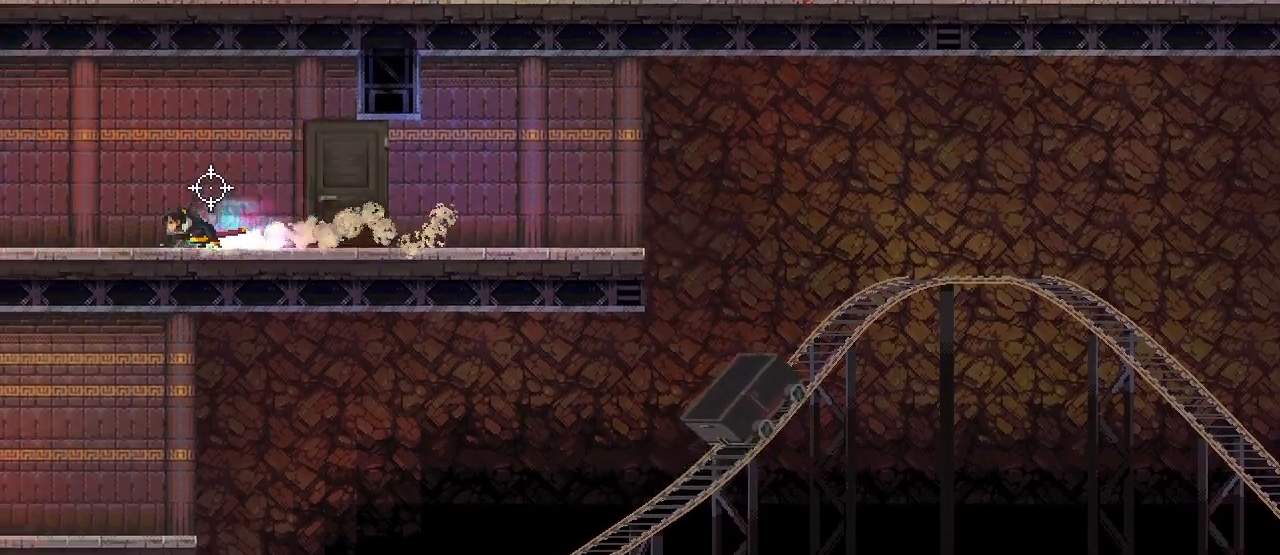
{"keys": ["s"], "mouse": [], "events": [[83, "a", "down"], [133, "a", "up"], [450, "a", "down"], [500, "a", "up"]]}
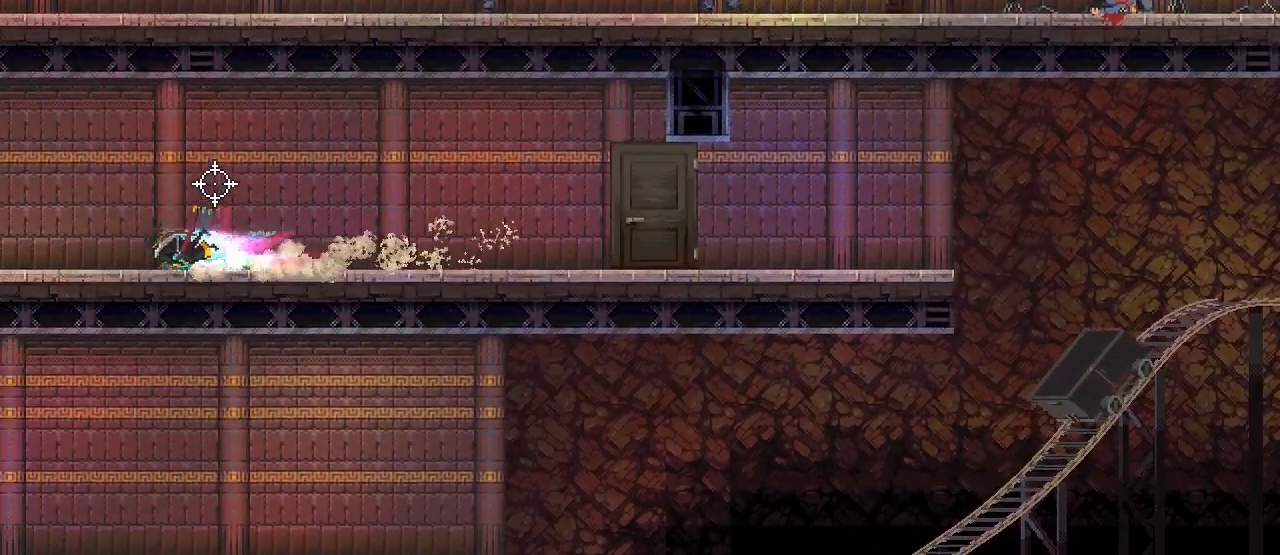
{"keys": ["s"], "mouse": [], "events": [[300, "a", "down"], [383, "a", "up"]]}
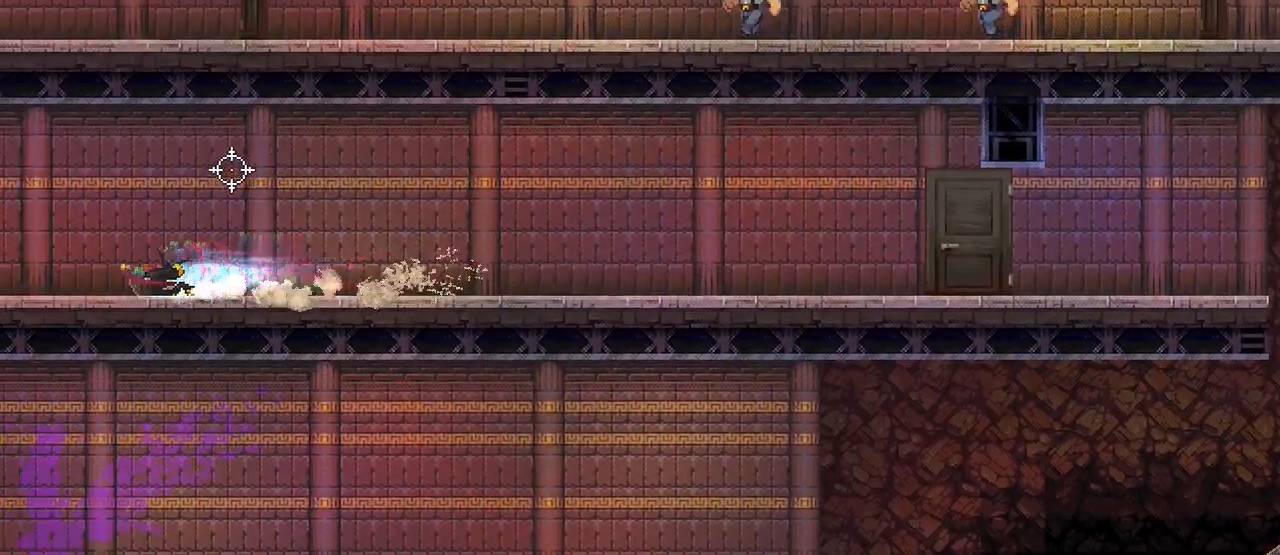
{"keys": ["s"], "mouse": [], "events": [[200, "a", "down"], [267, "a", "up"]]}
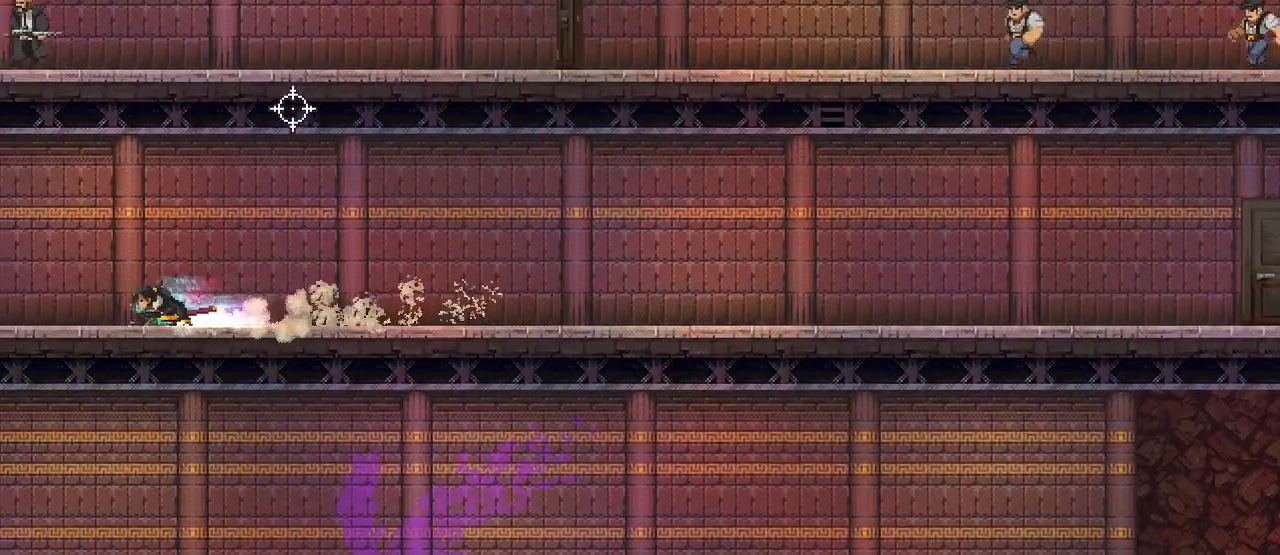
{"keys": ["a", "w"], "mouse": [], "events": [[83, "a", "down"], [133, "s", "up"], [217, "w", "down"]]}
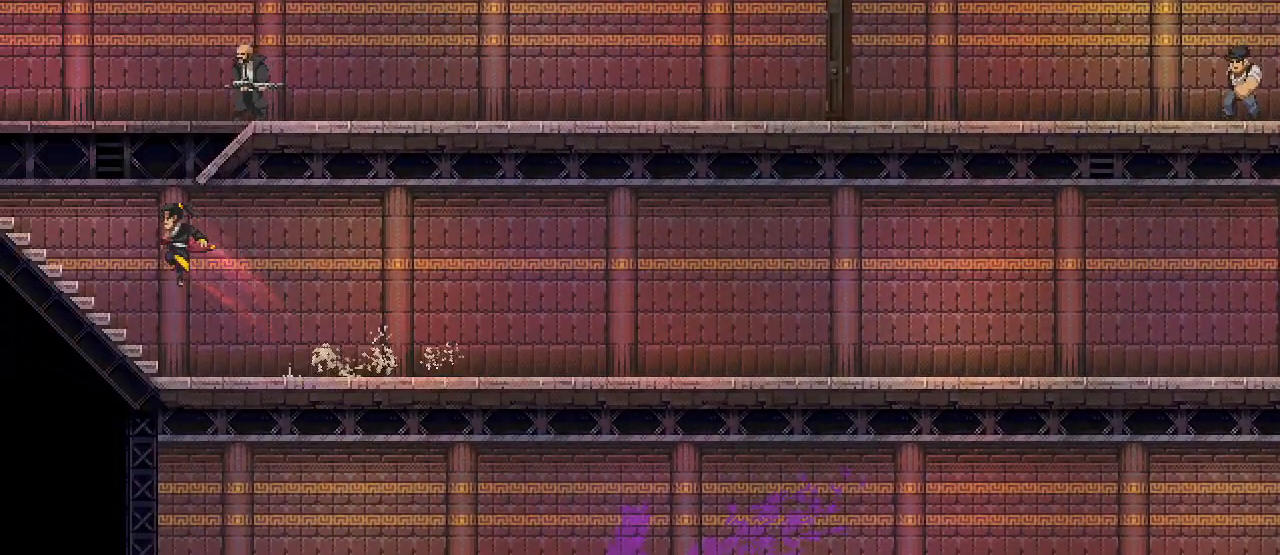
{"keys": ["d", "s"], "mouse": [], "events": [[133, "mouse_left", "down"], [200, "a", "up"], [233, "d", "down"], [283, "mouse_left", "up"], [367, "w", "up"], [483, "s", "down"]]}
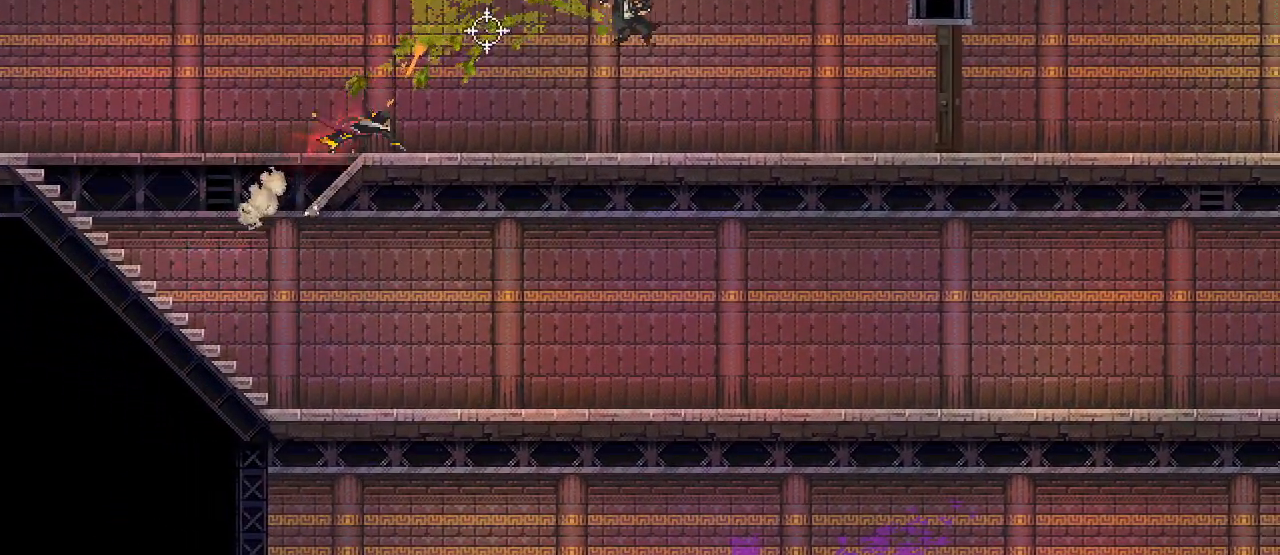
{"keys": ["d", "s"], "mouse": [], "events": [[50, "d", "up"], [350, "d", "down"]]}
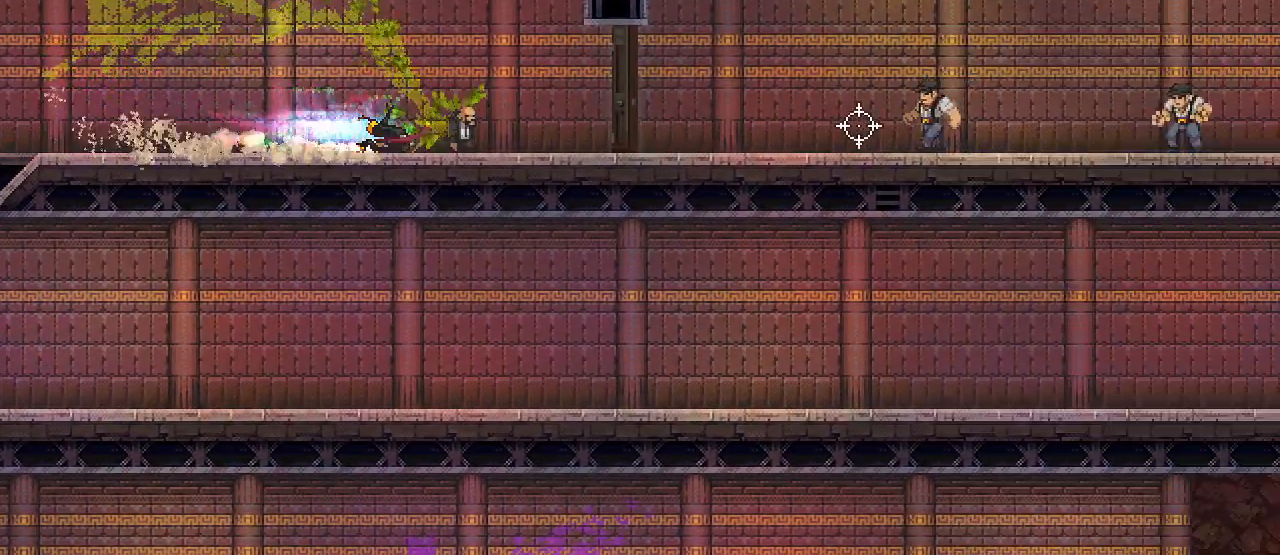
{"keys": ["s", "space"], "mouse": [], "events": [[17, "s", "up"], [167, "mouse_left", "down"], [300, "mouse_left", "up"], [333, "mouse_right", "down"], [417, "space", "down"], [433, "s", "down"], [450, "mouse_right", "up"], [467, "d", "up"]]}
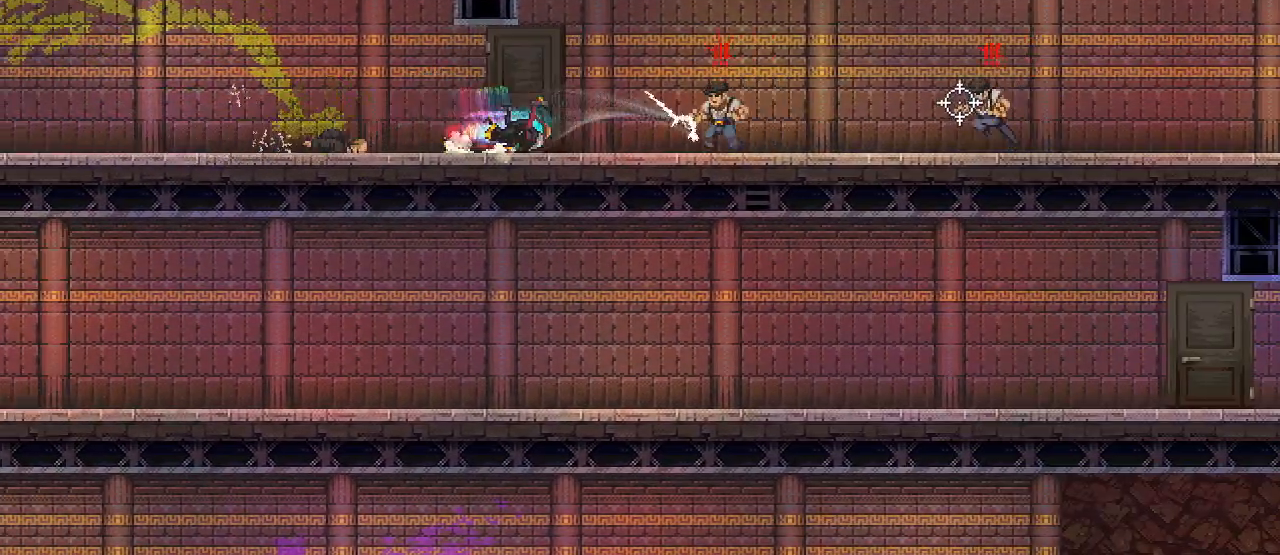
{"keys": ["s"], "mouse": [], "events": [[33, "space", "up"], [333, "d", "down"], [400, "d", "up"]]}
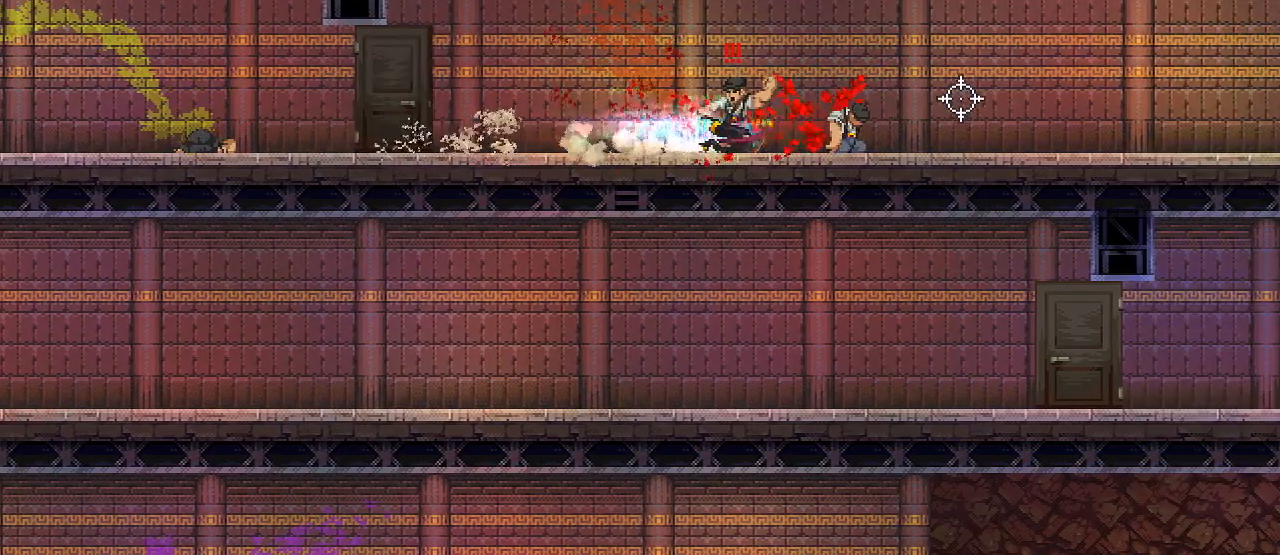
{"keys": ["s"], "mouse": [], "events": [[233, "d", "down"], [283, "d", "up"]]}
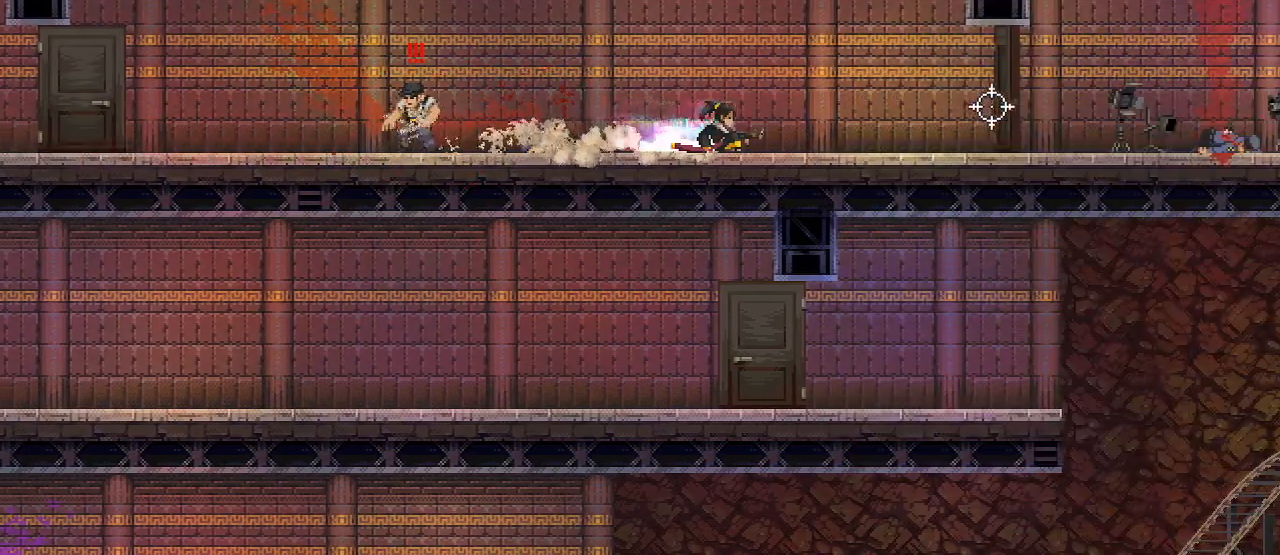
{"keys": ["d", "space"], "mouse": [], "events": [[133, "d", "down"], [217, "mouse_left", "down"], [250, "s", "up"], [317, "mouse_left", "up"], [483, "space", "down"]]}
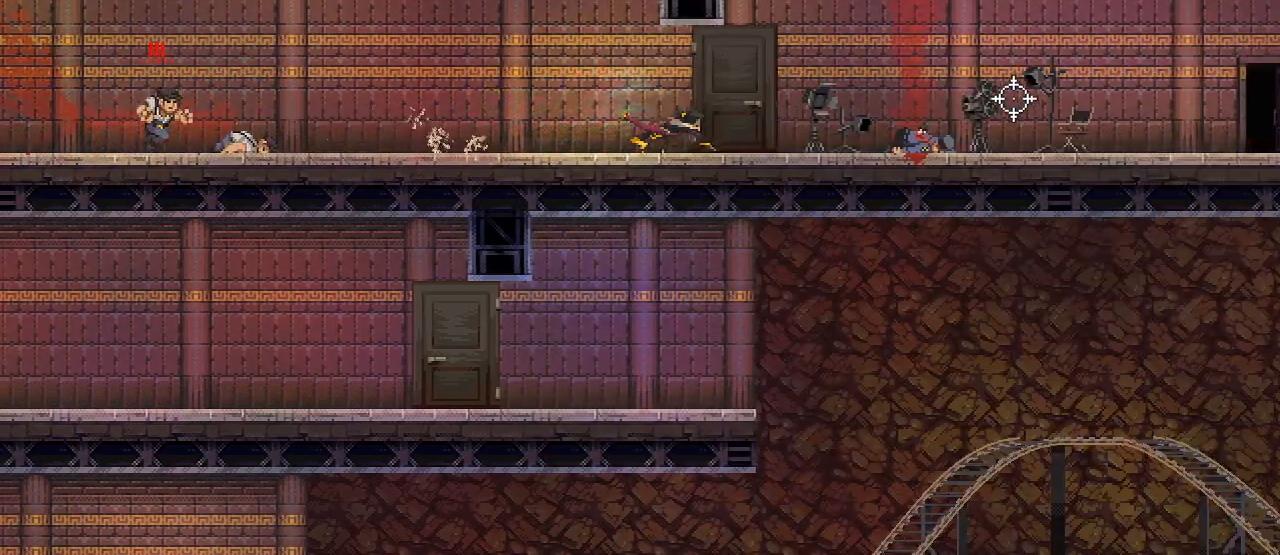
{"keys": ["d", "s", "space"], "mouse": [], "events": [[33, "s", "down"], [50, "d", "up"], [117, "space", "up"], [267, "shift_l", "down"], [350, "shift_l", "up"], [383, "d", "down"], [483, "space", "down"]]}
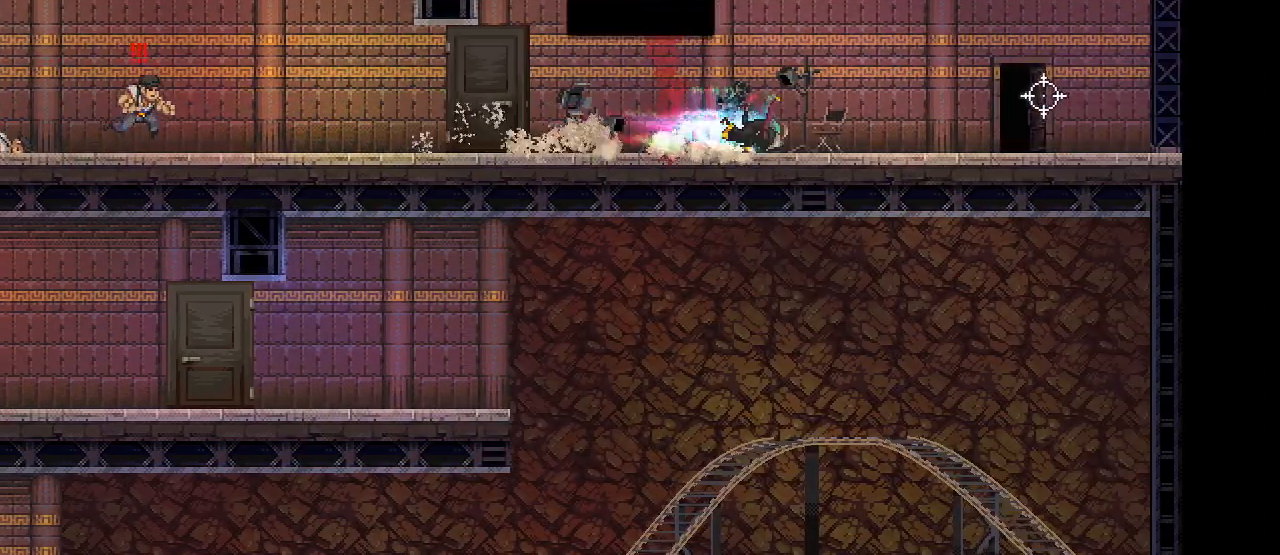
{"keys": ["d", "shift_l", "space"], "mouse": [], "events": [[67, "mouse_left", "down"], [83, "s", "up"], [117, "space", "up"], [167, "shift_l", "down"], [183, "mouse_left", "up"], [250, "space", "down"], [267, "shift_l", "up"], [317, "shift_l", "down"], [333, "space", "up"], [400, "space", "down"]]}
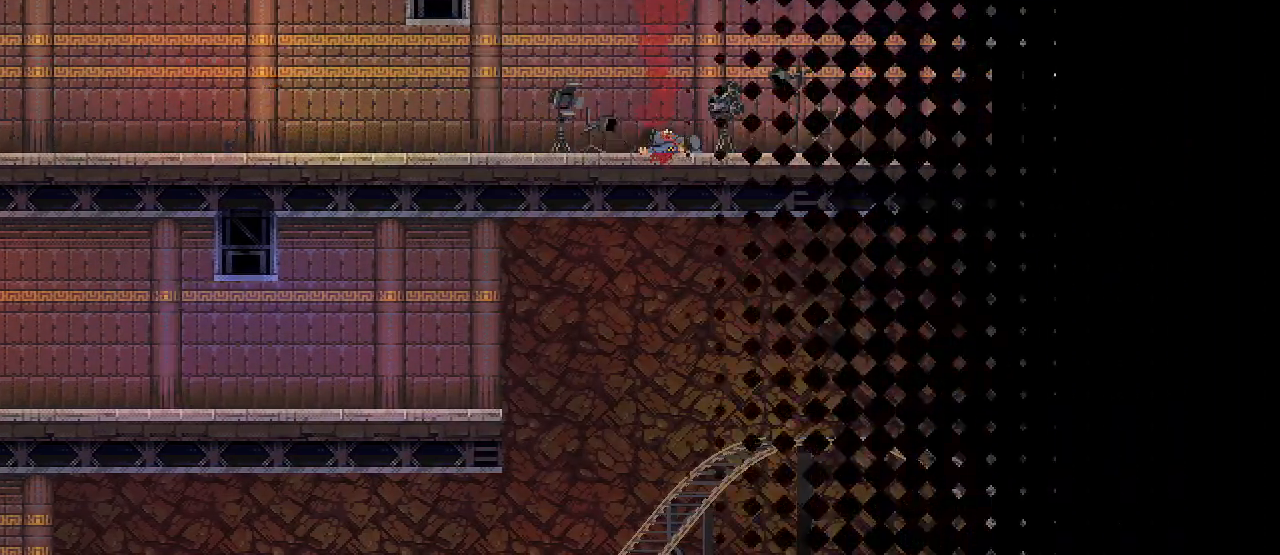
{"keys": ["d", "s"], "mouse": [], "events": [[17, "space", "up"], [50, "space", "down"], [100, "shift_l", "up"], [117, "s", "down"], [117, "space", "up"]]}
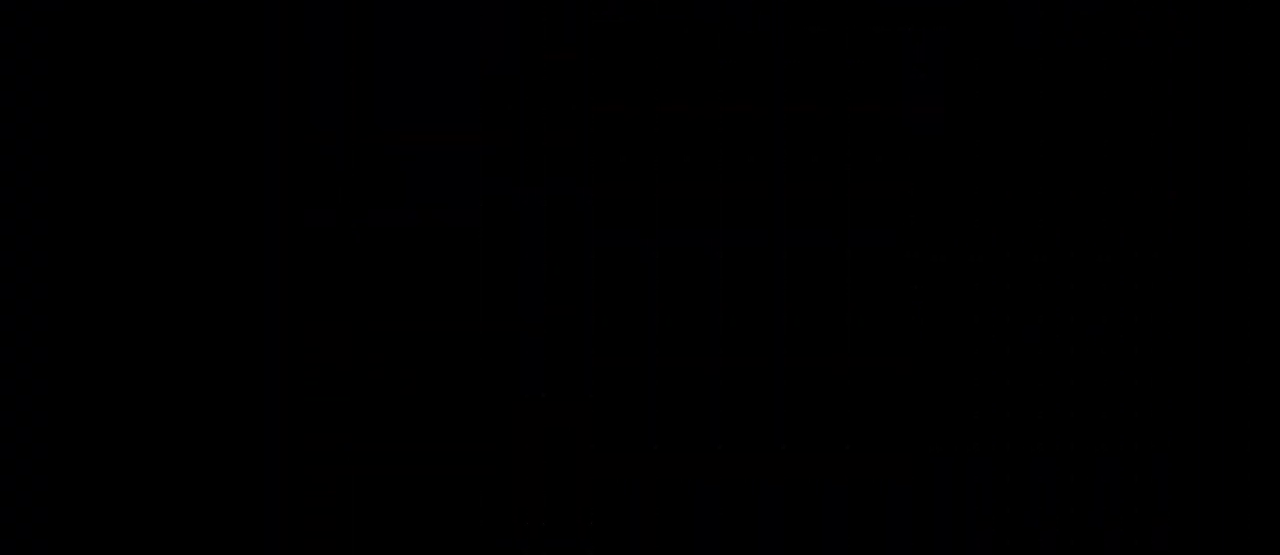
{"keys": ["d", "s"], "mouse": [], "events": []}
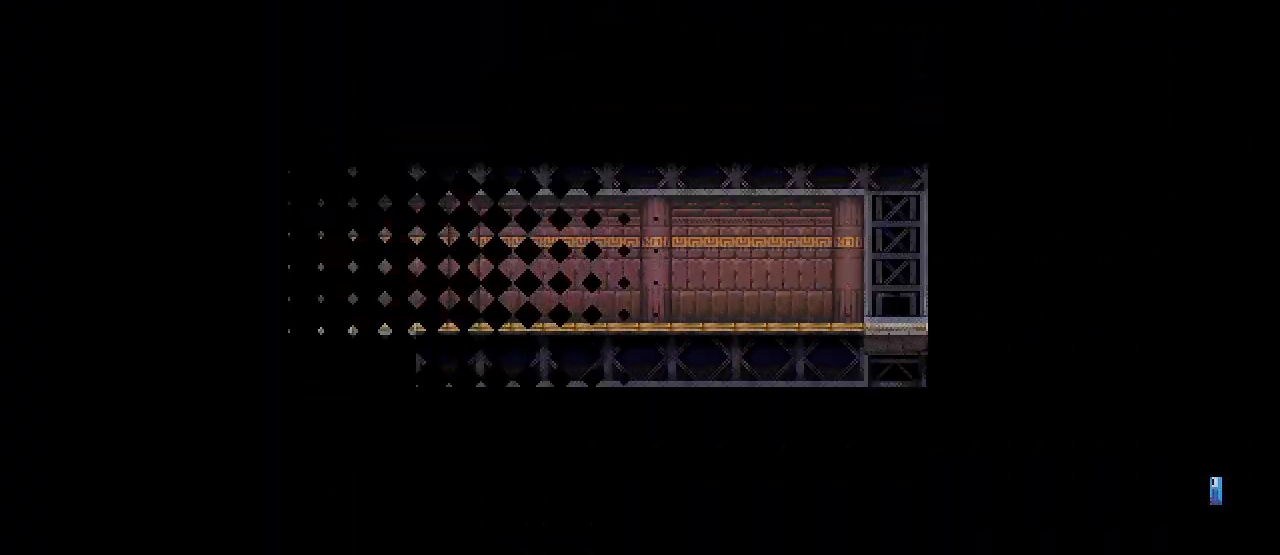
{"keys": ["d", "s"], "mouse": [], "events": []}
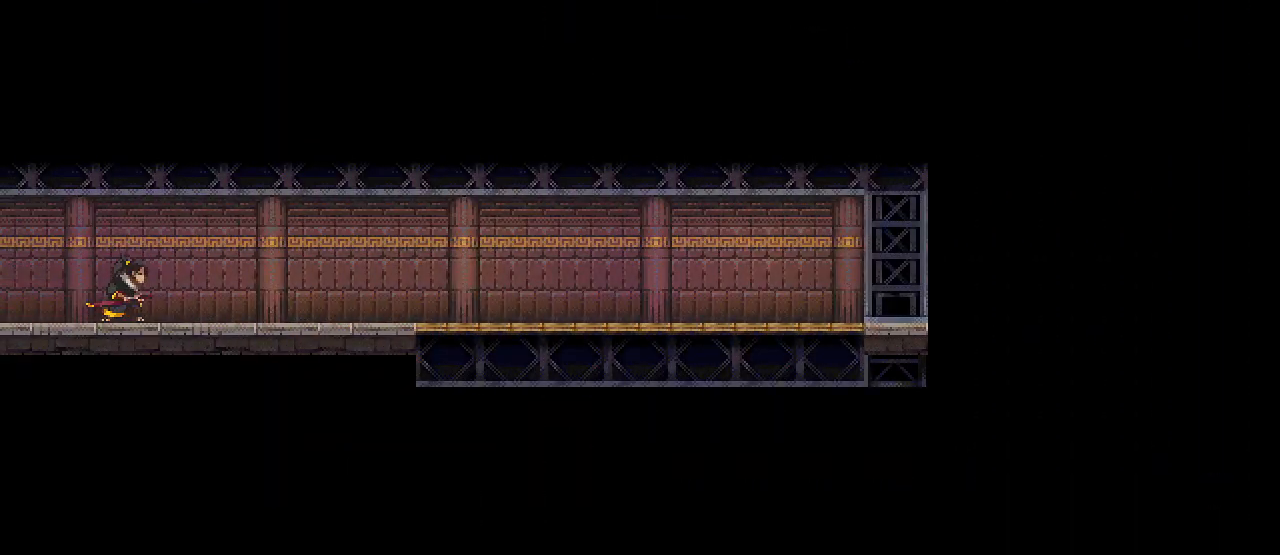
{"keys": ["s"], "mouse": [], "events": [[417, "d", "up"]]}
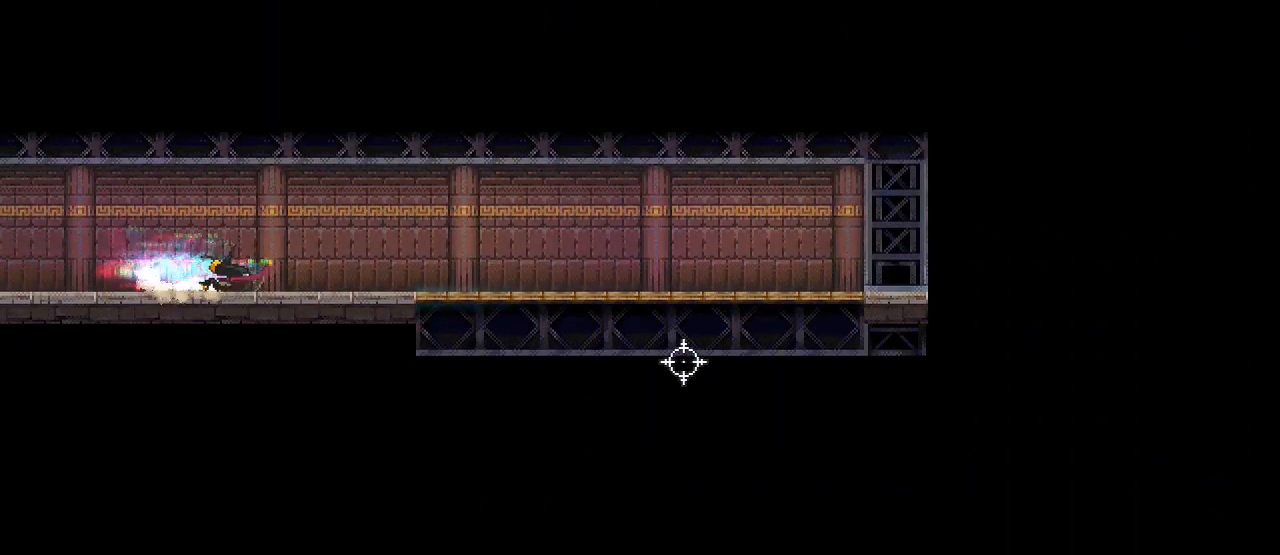
{"keys": ["d", "s", "shift_l"], "mouse": [], "events": [[250, "d", "down"], [317, "mouse_left", "down"], [483, "mouse_left", "up"], [483, "shift_l", "down"]]}
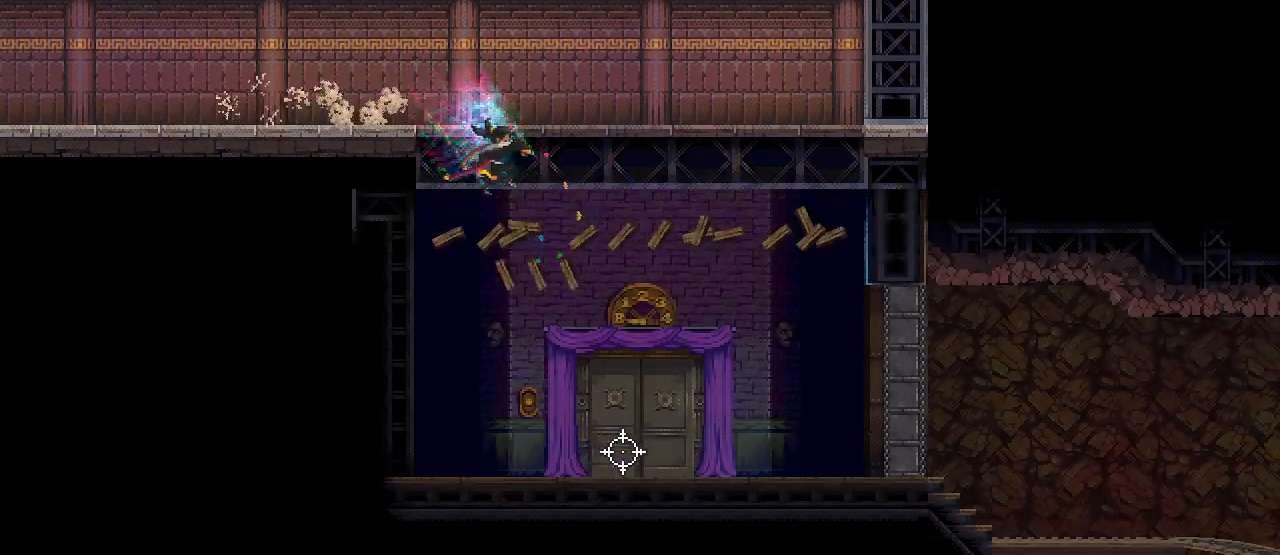
{"keys": [], "mouse": [], "events": [[100, "shift_l", "up"], [117, "d", "up"], [117, "s", "up"], [183, "shift_l", "down"], [233, "shift_l", "up"], [300, "shift_l", "down"], [367, "shift_l", "up"], [417, "shift_l", "down"], [483, "shift_l", "up"]]}